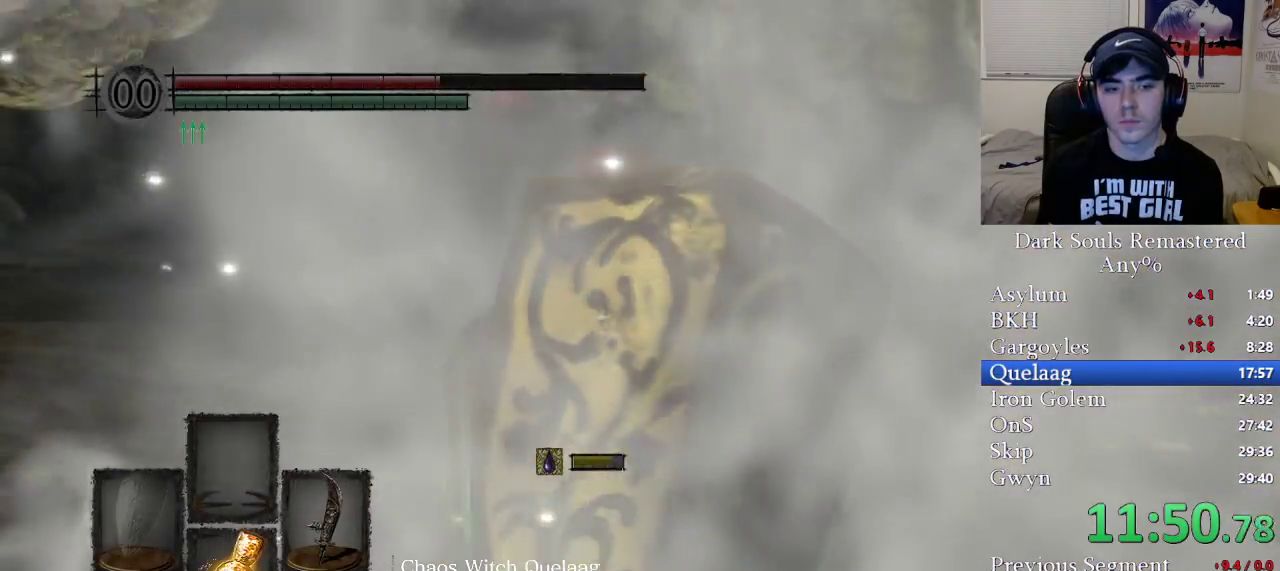
Gameplay with a controller (Xbox layout); each line is a JSON object with the inputs held at the frame after it. "events" lists button and stick changes between this image and that frame as [ms after this image, input, new state], when the widget could be followed in between.
{"buttons": ["B"], "left_stick": "up", "right_stick": "center", "events": []}
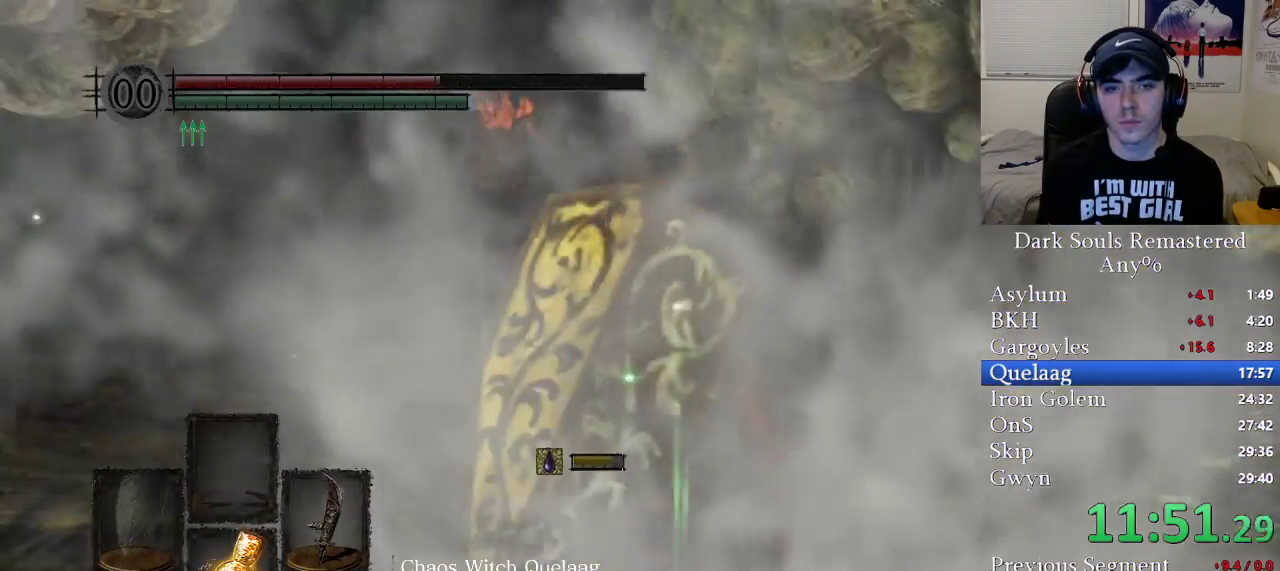
{"buttons": ["B"], "left_stick": "up", "right_stick": "center", "events": []}
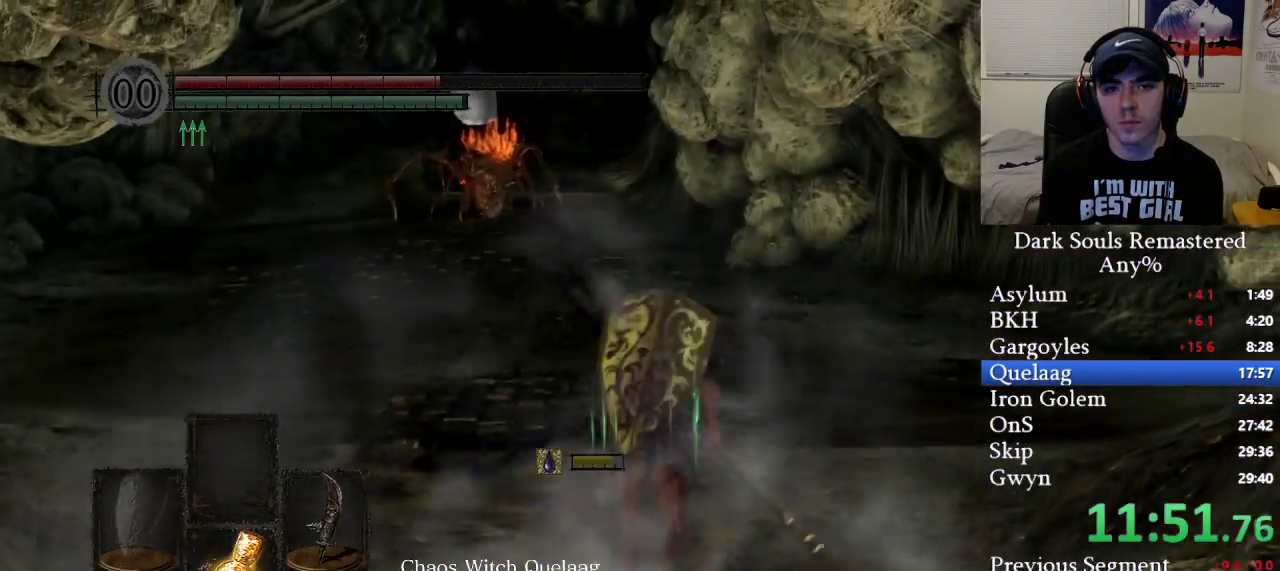
{"buttons": ["B"], "left_stick": "up", "right_stick": "center", "events": [[133, "right_stick", "down-left"], [233, "right_stick", "center"]]}
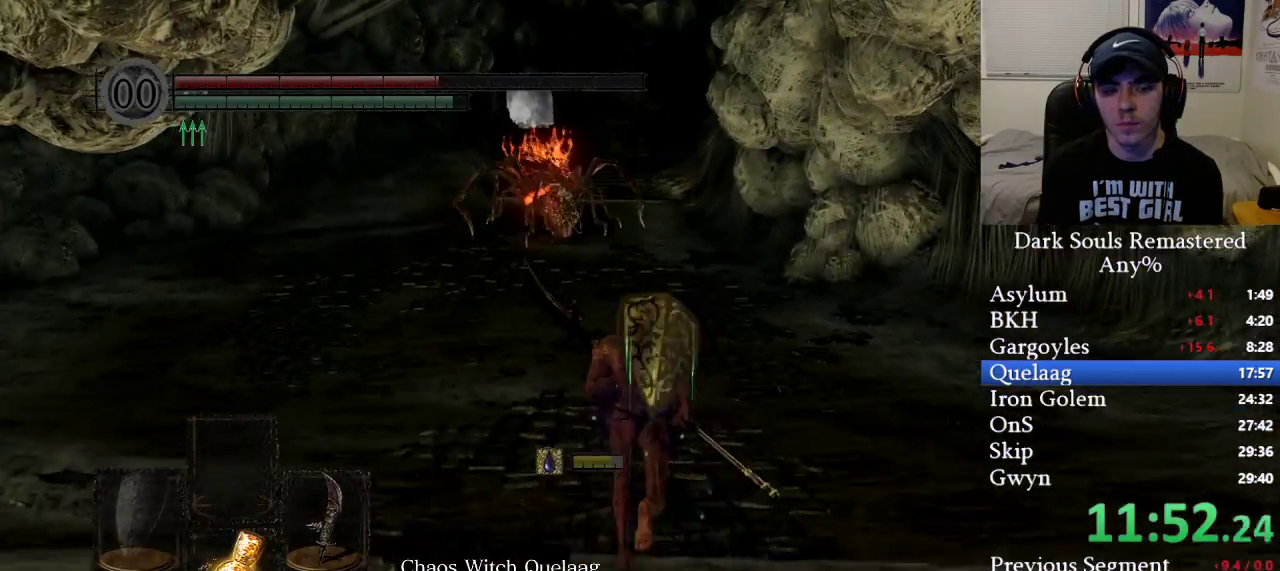
{"buttons": ["B"], "left_stick": "up", "right_stick": "center", "events": [[367, "right_stick", "left"], [450, "right_stick", "center"]]}
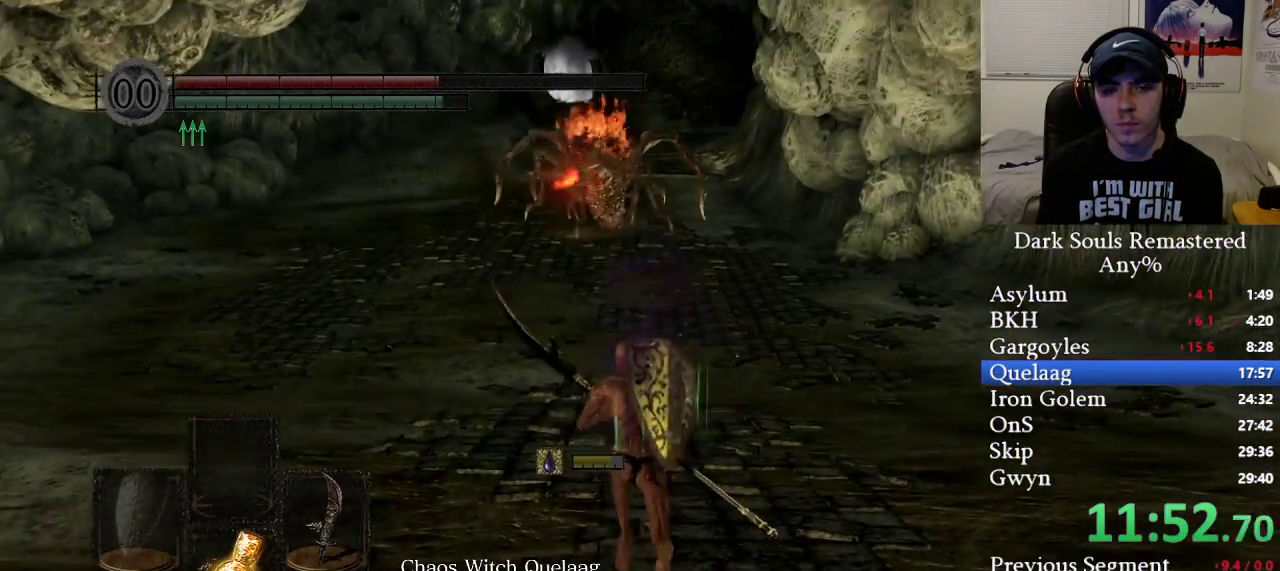
{"buttons": ["B"], "left_stick": "up", "right_stick": "center", "events": []}
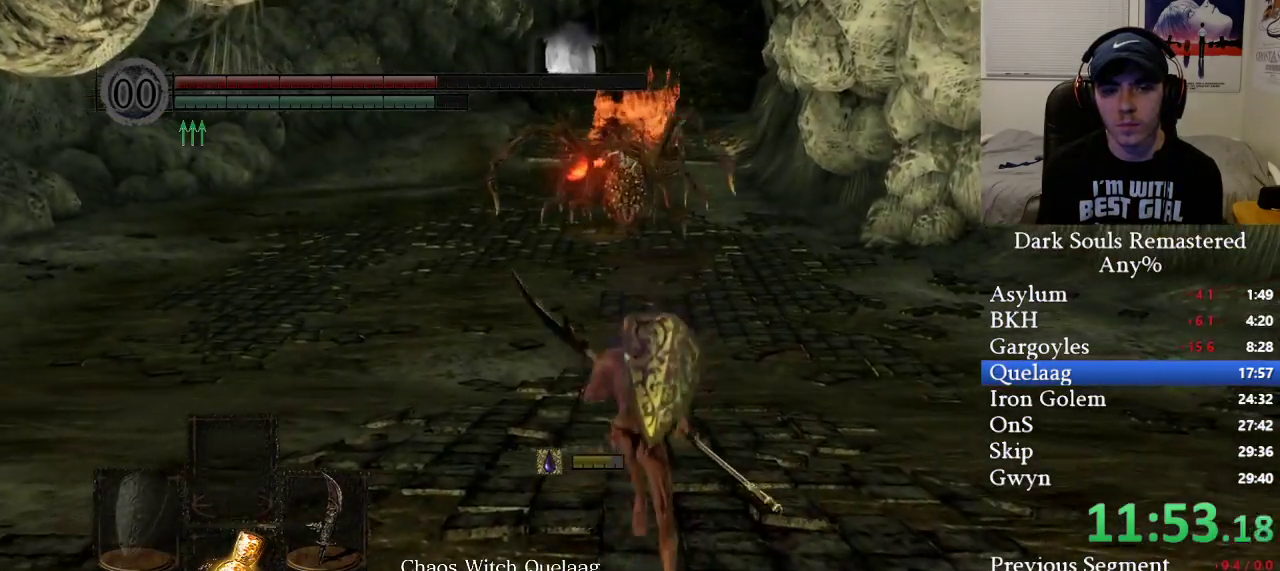
{"buttons": ["B"], "left_stick": "up", "right_stick": "center", "events": []}
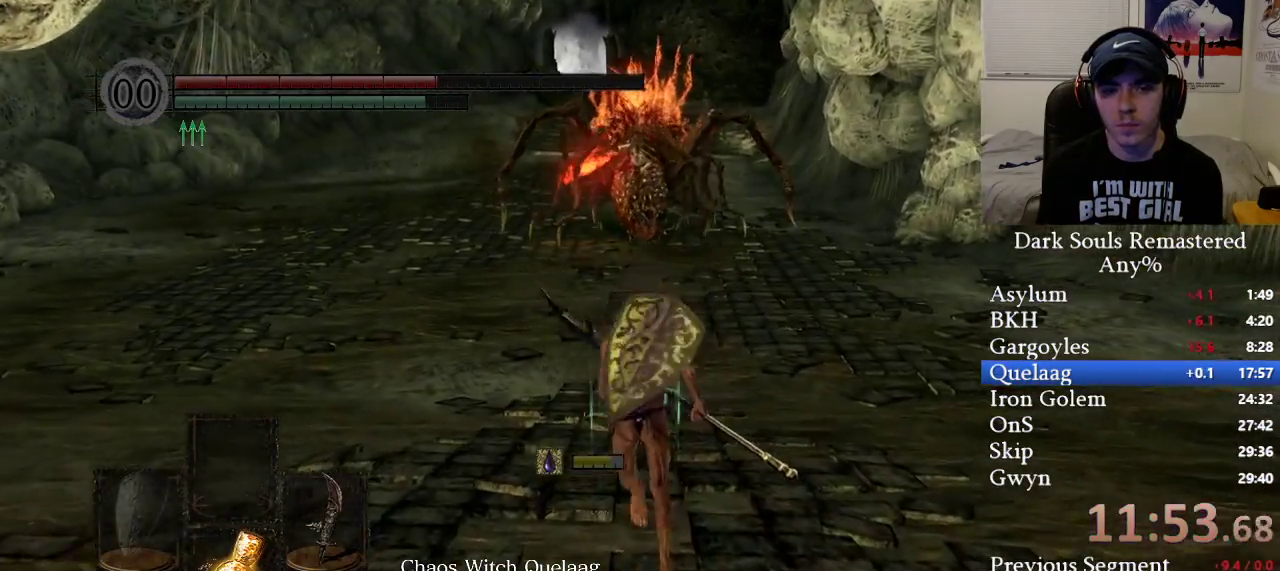
{"buttons": ["B"], "left_stick": "up", "right_stick": "right", "events": [[383, "right_stick", "right"]]}
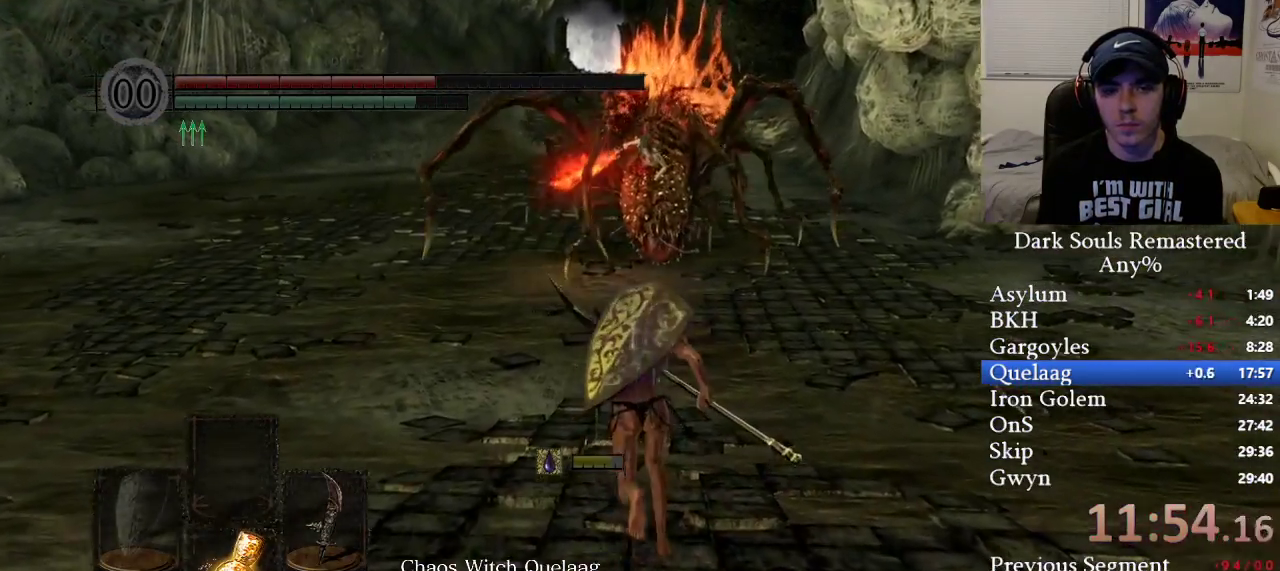
{"buttons": ["B"], "left_stick": "up", "right_stick": "right", "events": []}
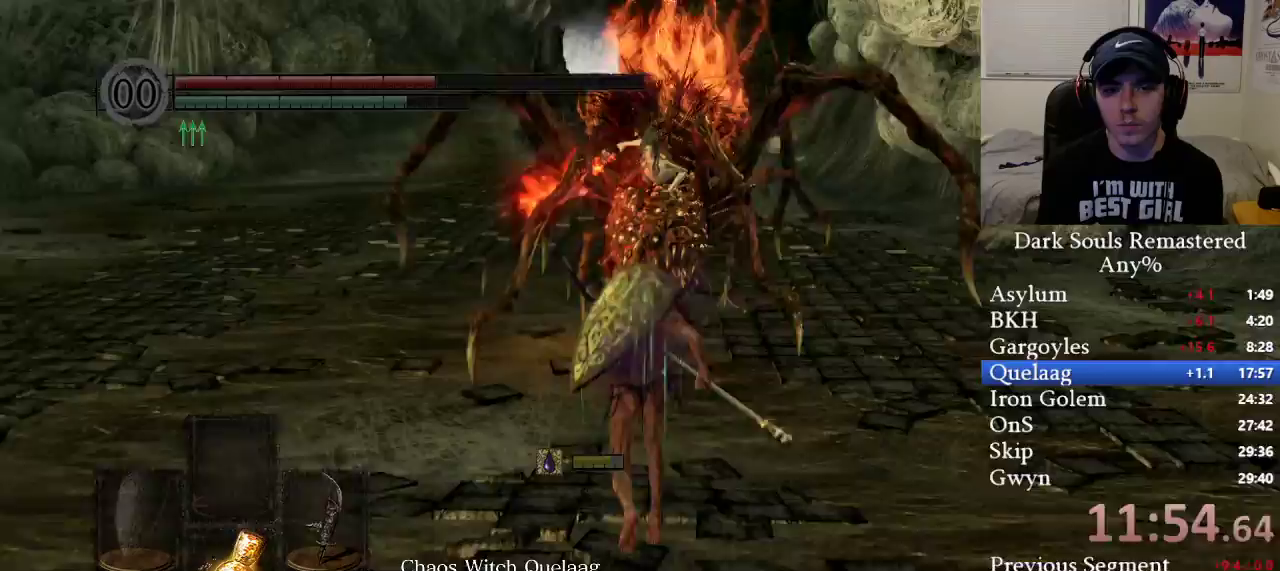
{"buttons": ["R1"], "left_stick": "up", "right_stick": "center", "events": [[133, "B", "up"], [167, "right_stick", "center"], [483, "R1", "down"]]}
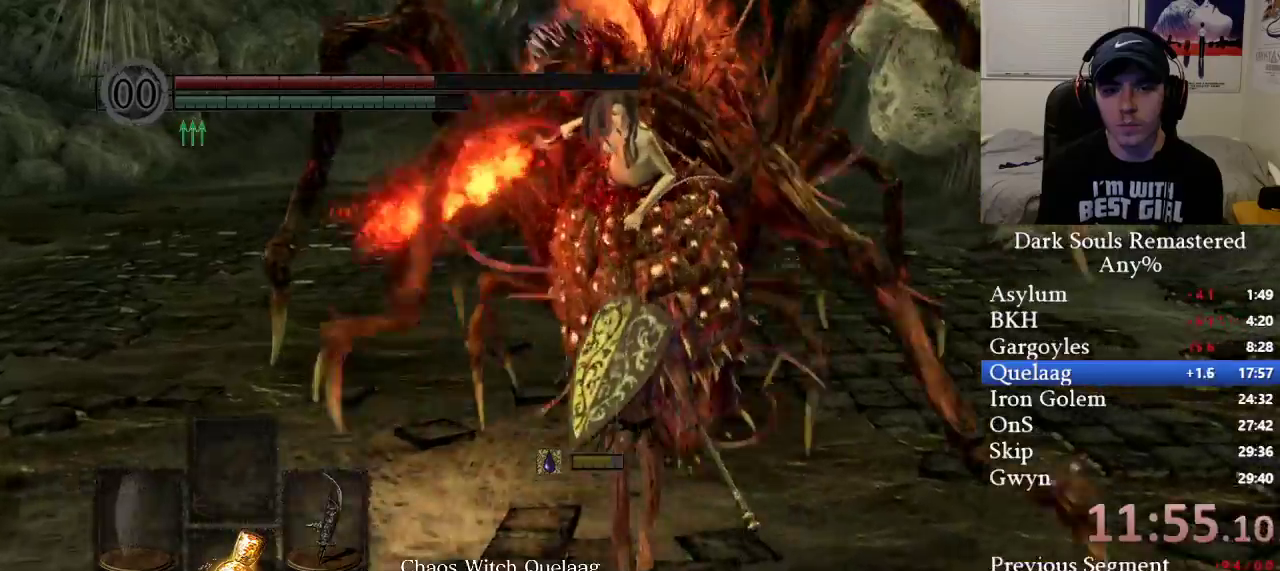
{"buttons": [], "left_stick": "up", "right_stick": "center", "events": [[100, "R1", "up"]]}
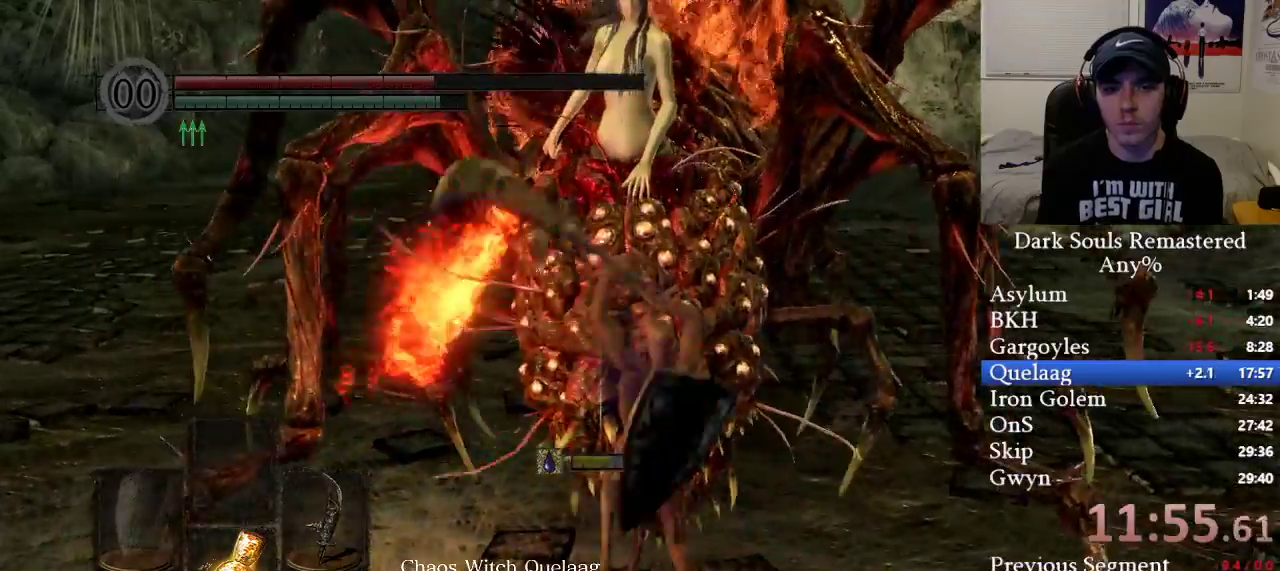
{"buttons": [], "left_stick": "up", "right_stick": "center", "events": []}
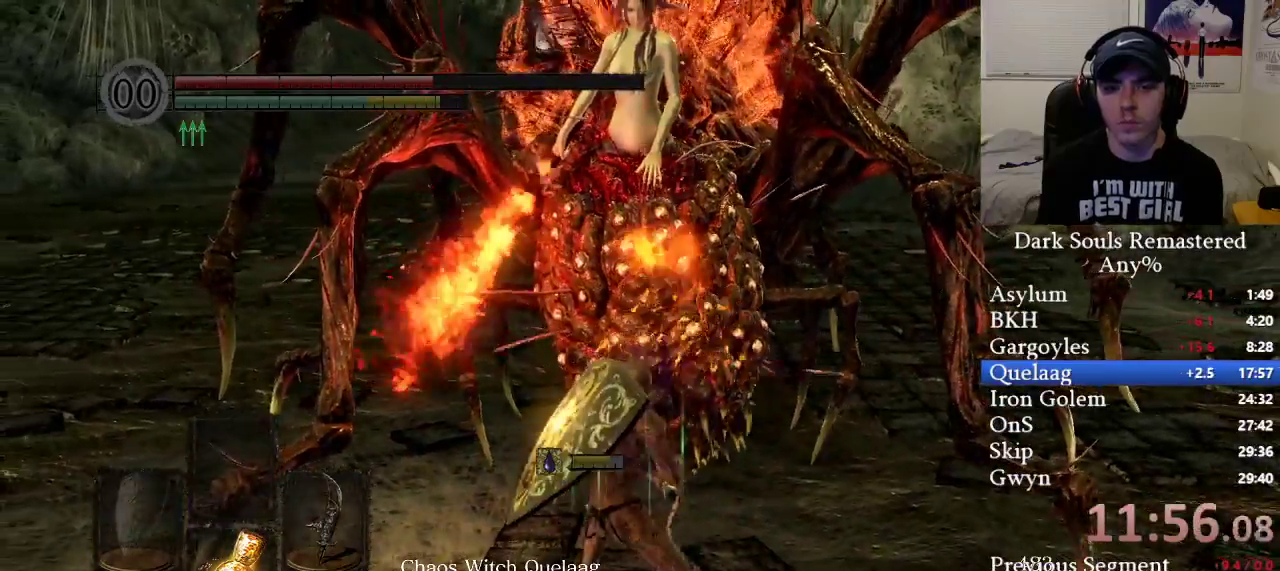
{"buttons": [], "left_stick": "up", "right_stick": "down-right"}
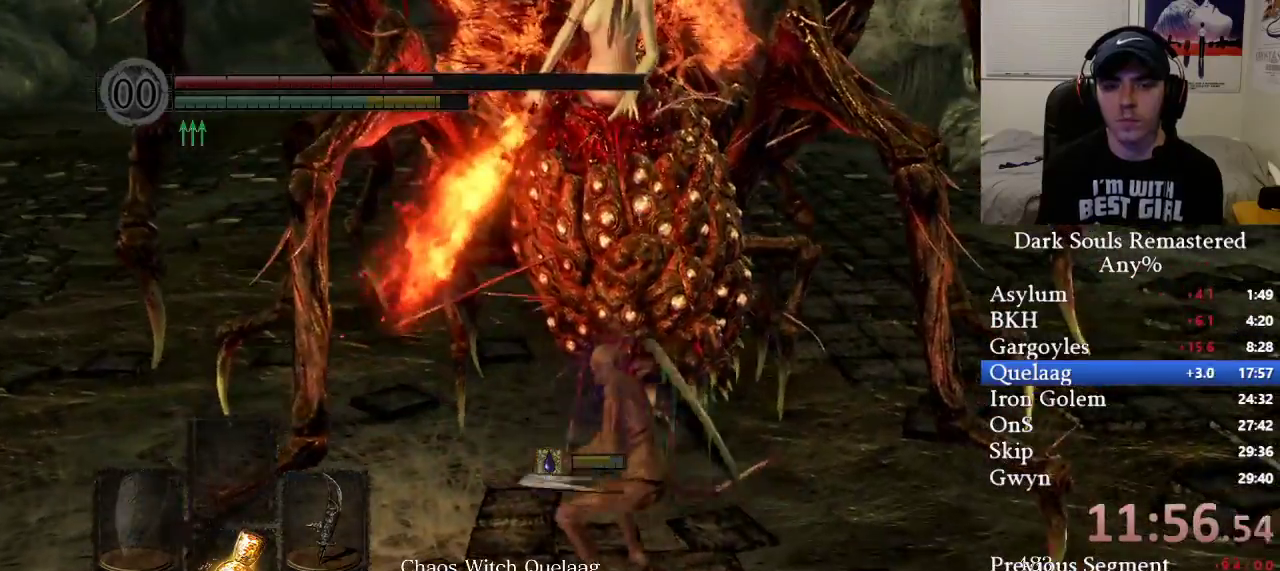
{"buttons": [], "left_stick": "up-left", "right_stick": "center", "events": [[150, "left_stick", "up-left"], [167, "right_stick", "center"]]}
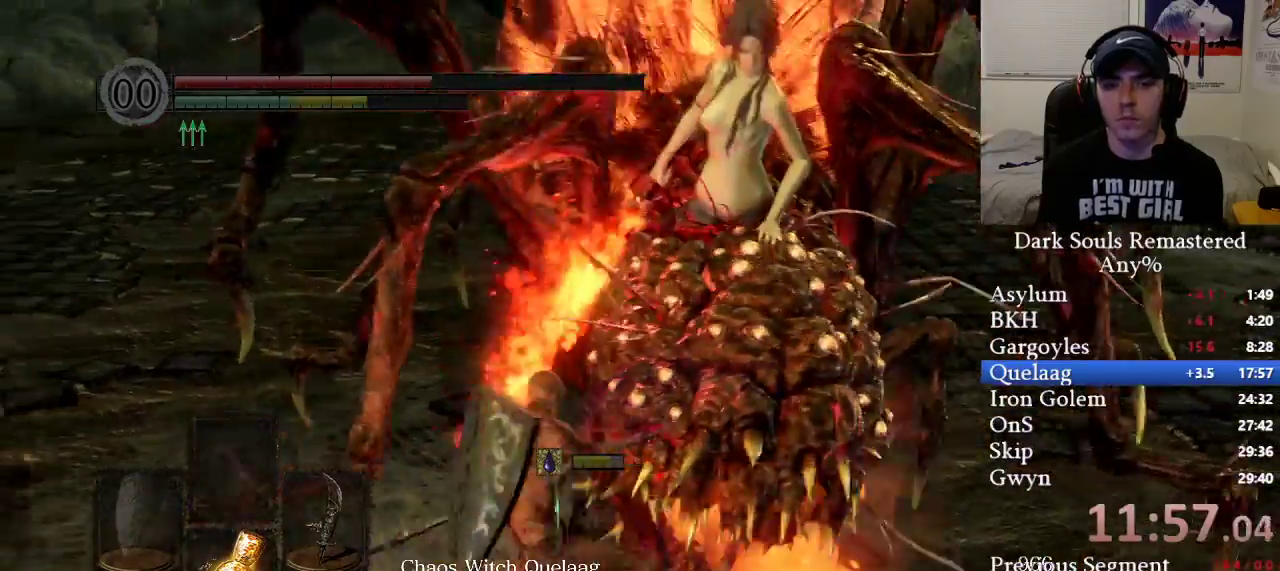
{"buttons": [], "left_stick": "up-left", "right_stick": "right", "events": [[33, "B", "down"], [100, "B", "up"], [150, "B", "down"], [267, "B", "up"], [367, "right_stick", "right"]]}
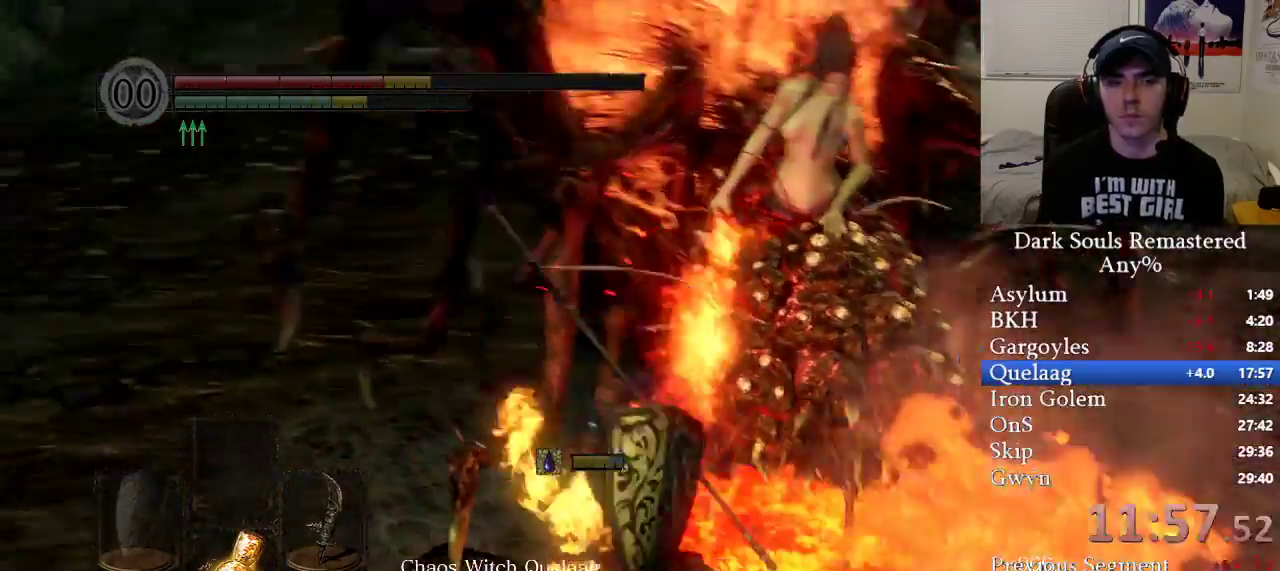
{"buttons": [], "left_stick": "up-left", "right_stick": "center", "events": [[33, "right_stick", "center"], [167, "right_stick", "right"], [333, "R1", "down"], [350, "right_stick", "center"], [433, "R1", "up"]]}
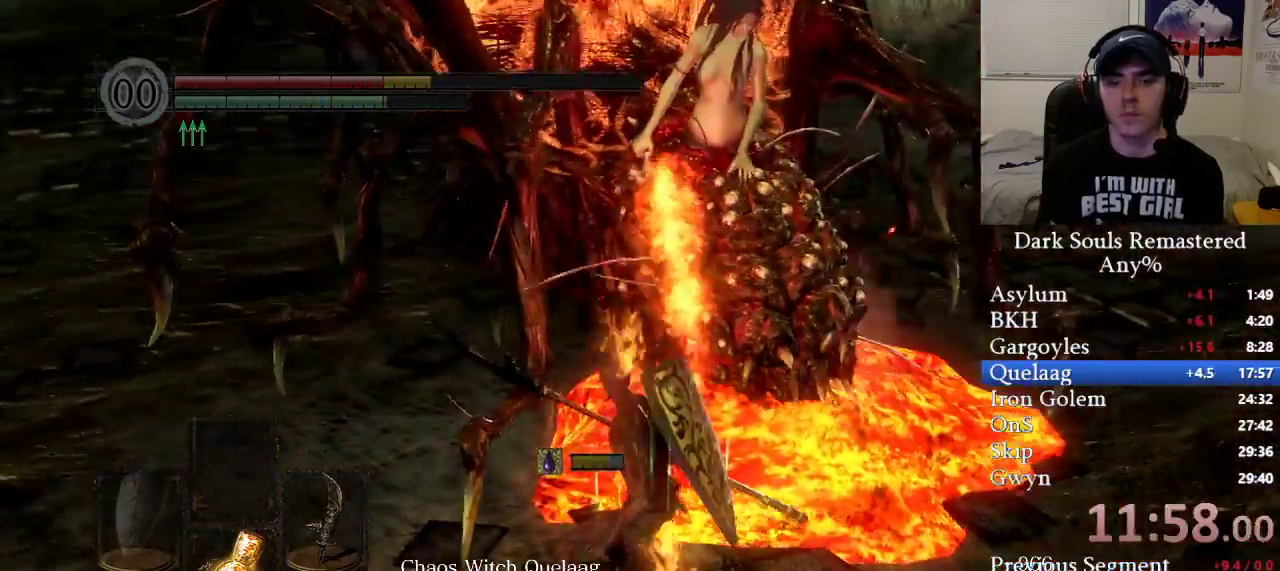
{"buttons": [], "left_stick": "up-left", "right_stick": "center", "events": [[17, "R1", "down"], [50, "right_stick", "right"], [117, "R1", "up"], [117, "right_stick", "center"], [183, "R1", "down"], [317, "R1", "up"]]}
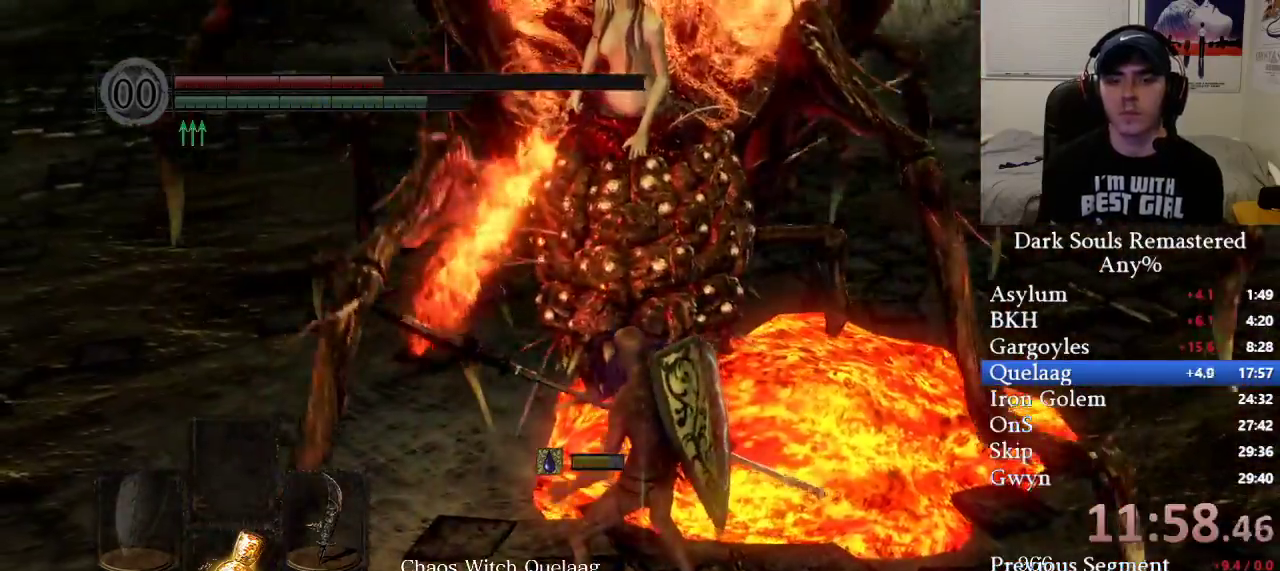
{"buttons": [], "left_stick": "up-left", "right_stick": "center", "events": [[150, "R1", "down"], [250, "R1", "up"], [250, "right_stick", "right"], [383, "right_stick", "center"]]}
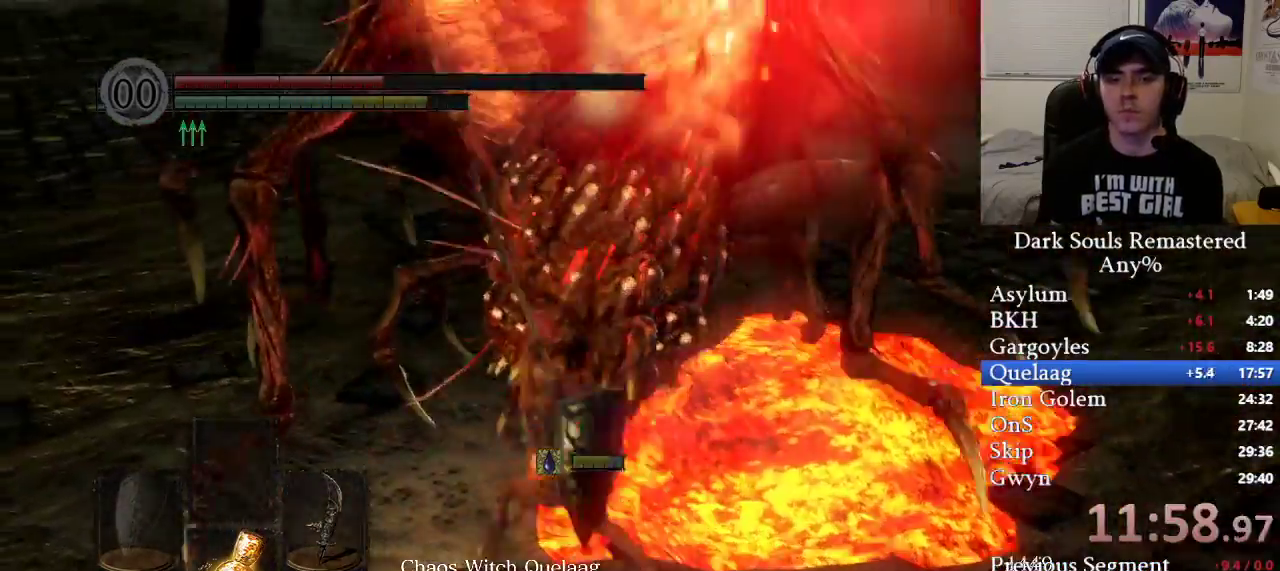
{"buttons": [], "left_stick": "up-left", "right_stick": "down-right", "events": [[183, "B", "down"], [300, "B", "up"], [400, "B", "down"], [467, "B", "up"], [483, "right_stick", "down-right"]]}
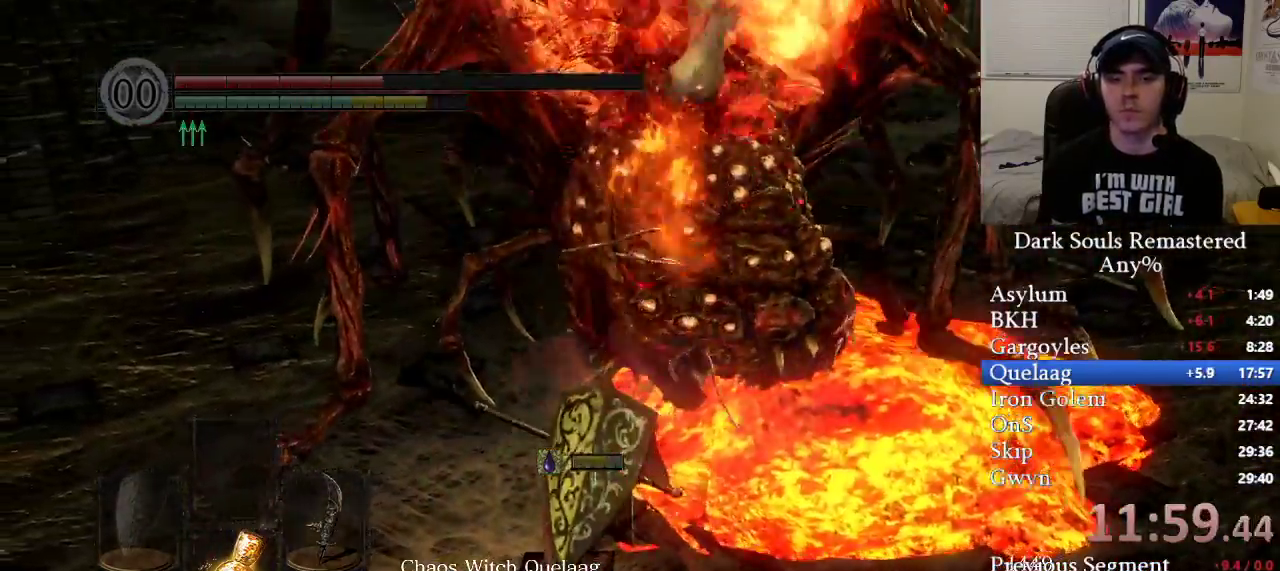
{"buttons": [], "left_stick": "up", "right_stick": "center", "events": [[67, "B", "down"], [133, "right_stick", "center"], [200, "right_stick", "down"], [267, "B", "up"], [283, "right_stick", "down-right"], [400, "right_stick", "center"], [467, "left_stick", "up"]]}
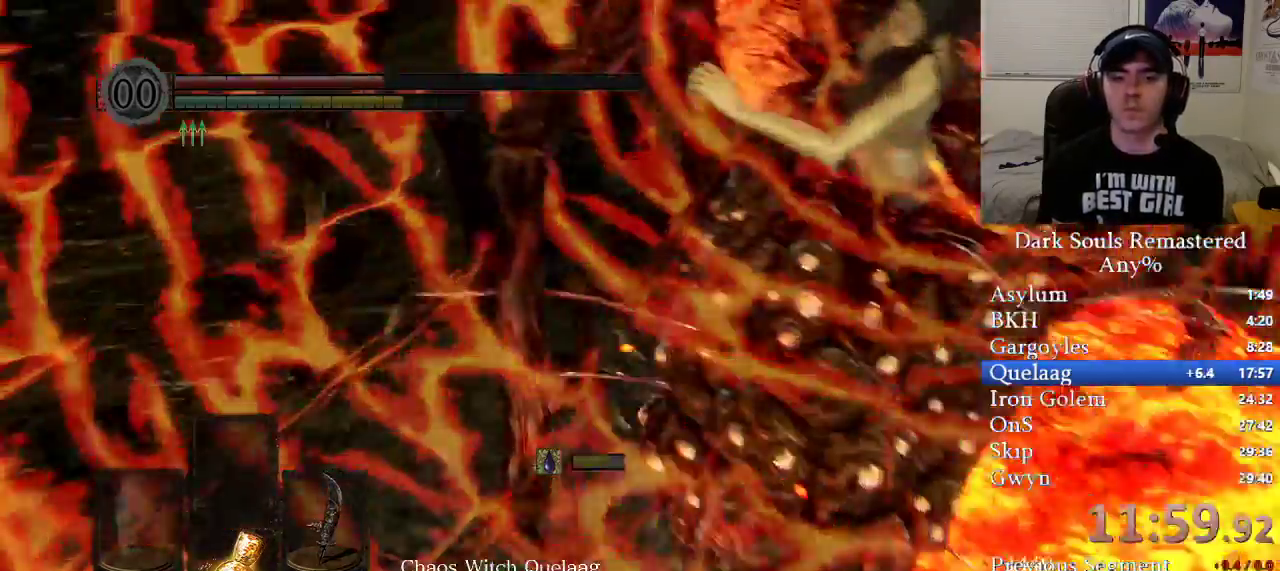
{"buttons": [], "left_stick": "up-right", "right_stick": "center"}
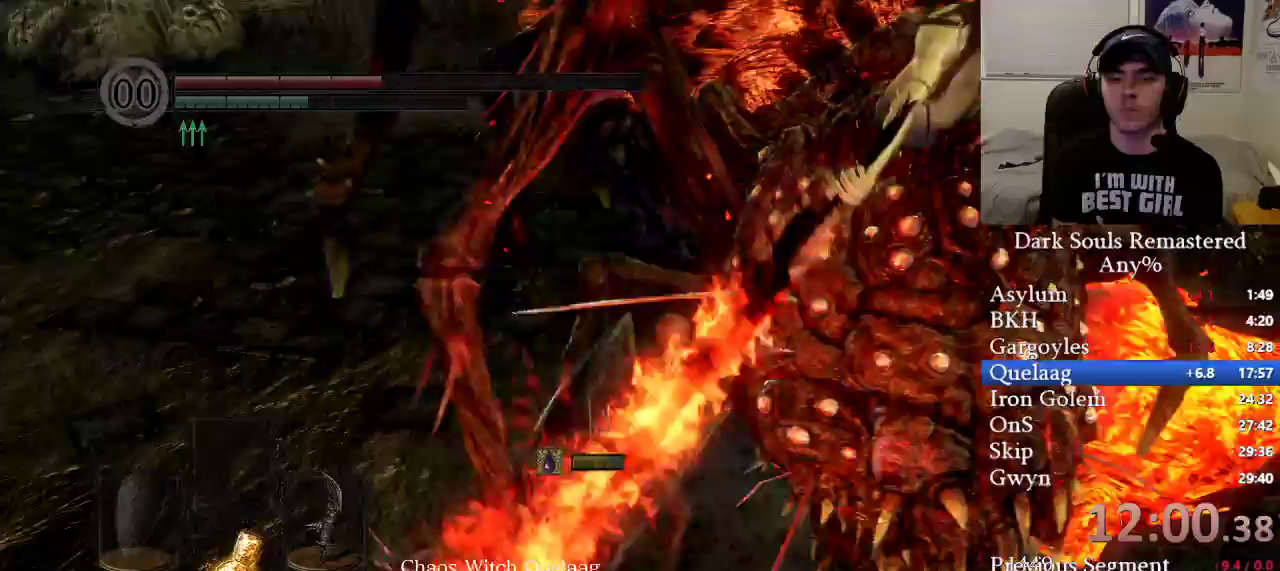
{"buttons": [], "left_stick": "up-right", "right_stick": "center", "events": [[33, "right_stick", "right"], [300, "right_stick", "center"]]}
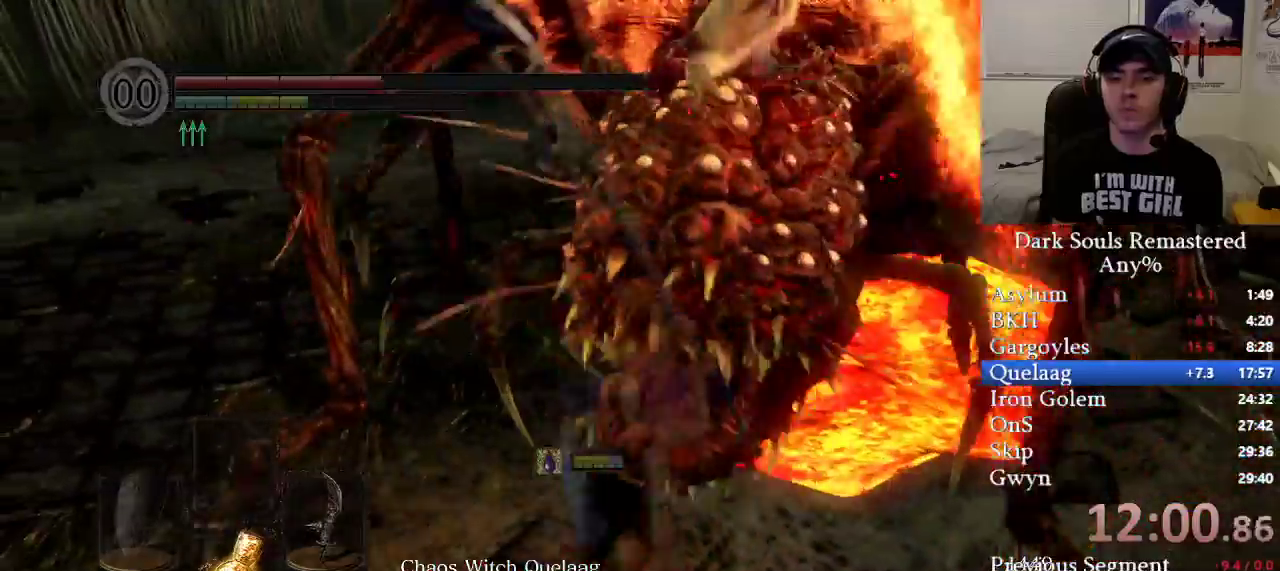
{"buttons": [], "left_stick": "up", "right_stick": "left"}
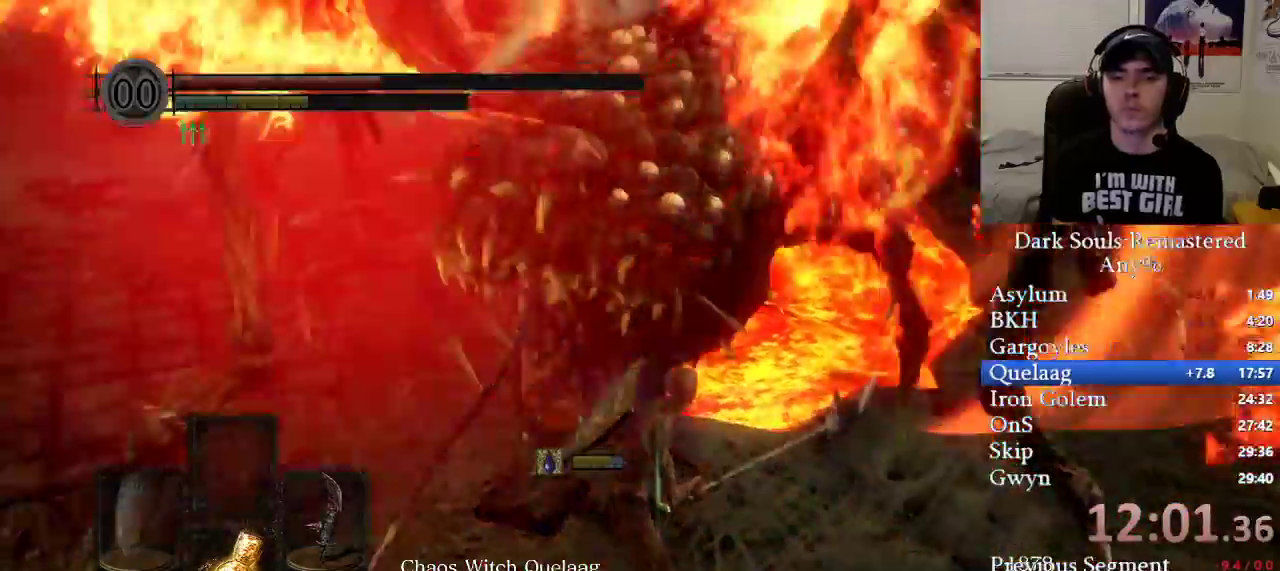
{"buttons": [], "left_stick": "up", "right_stick": "center", "events": [[183, "right_stick", "center"], [350, "right_stick", "right"], [433, "right_stick", "center"]]}
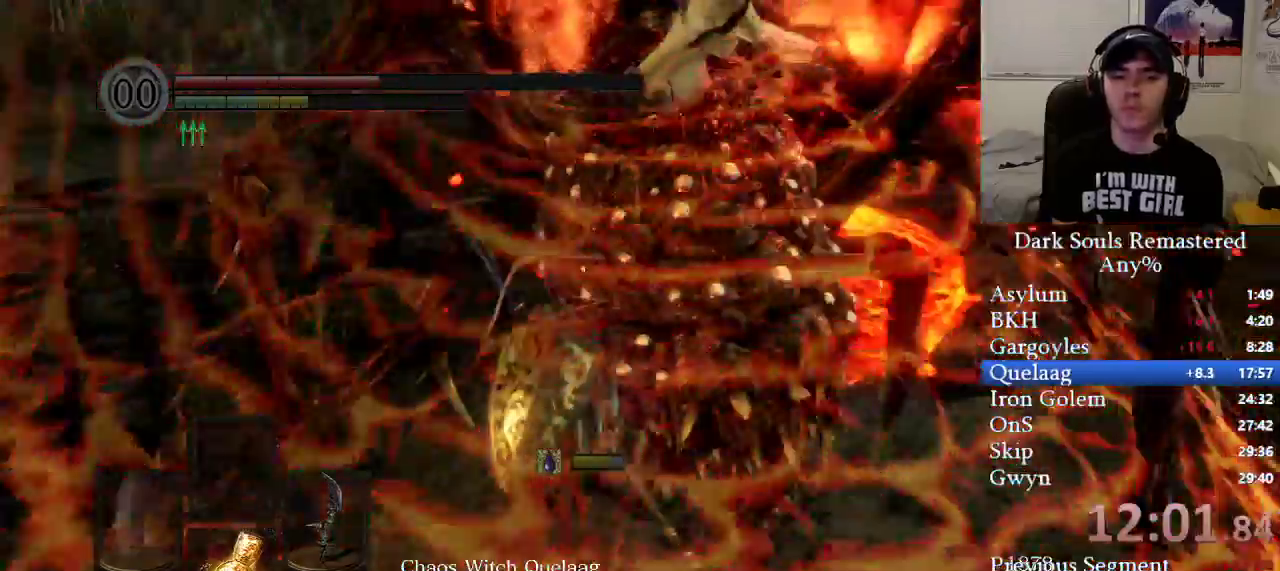
{"buttons": [], "left_stick": "up", "right_stick": "right", "events": [[83, "right_stick", "right"], [183, "R1", "down"], [233, "right_stick", "center"], [283, "R1", "up"], [367, "right_stick", "right"]]}
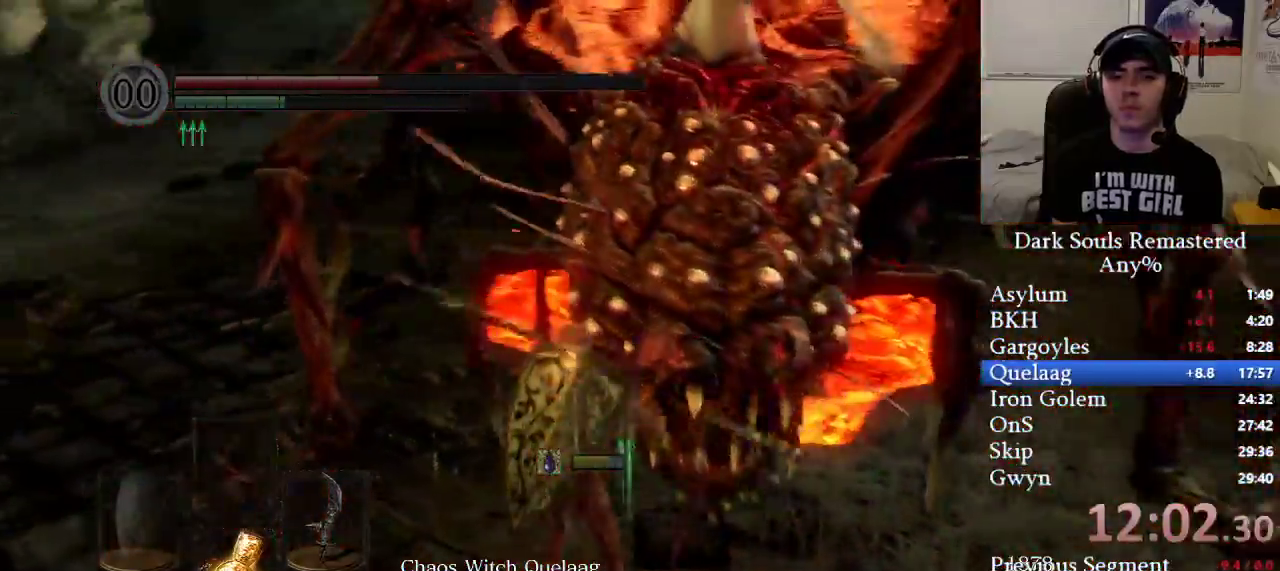
{"buttons": [], "left_stick": "up", "right_stick": "center", "events": [[67, "right_stick", "center"]]}
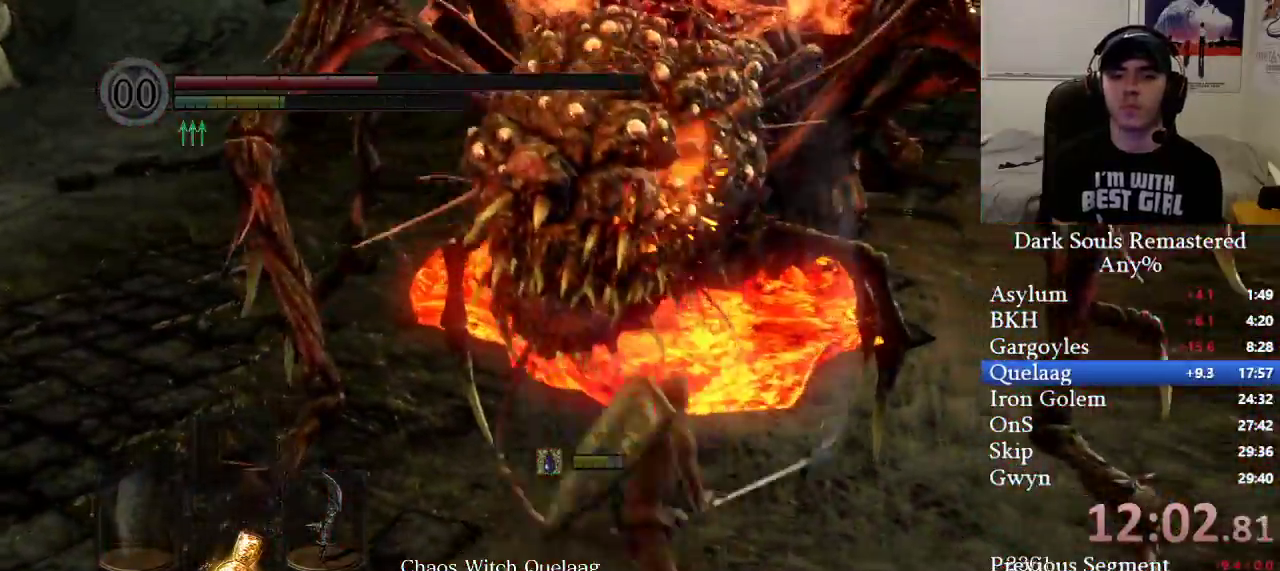
{"buttons": [], "left_stick": "up", "right_stick": "down", "events": [[17, "right_stick", "left"], [150, "right_stick", "center"], [233, "right_stick", "down-left"], [317, "right_stick", "down"]]}
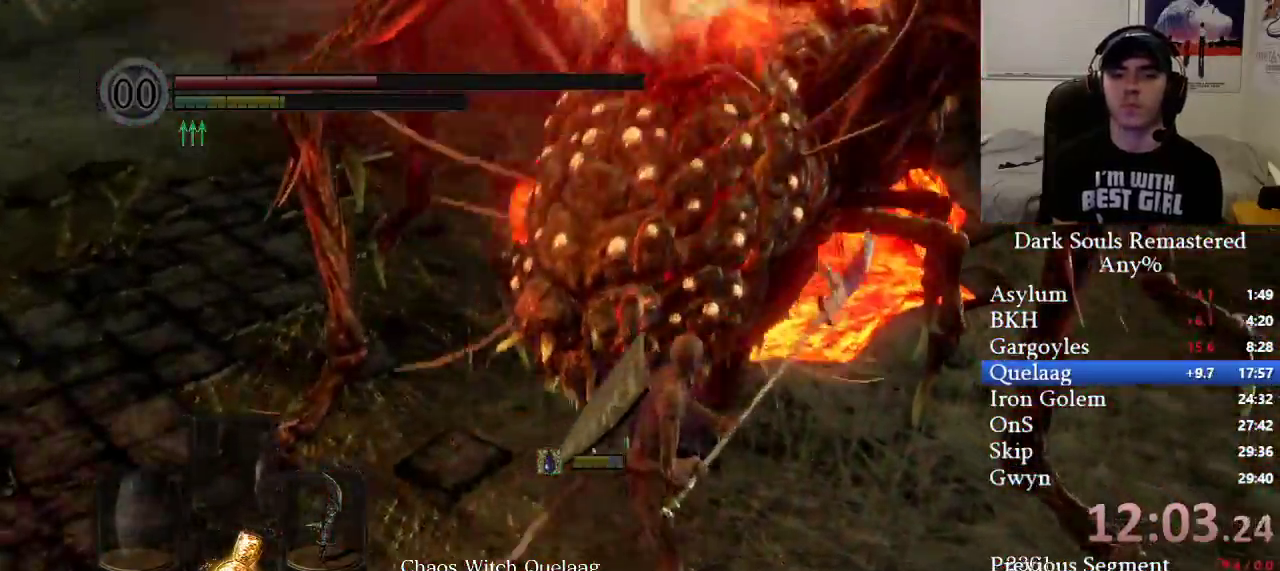
{"buttons": ["R1"], "left_stick": "up-left", "right_stick": "left", "events": [[283, "right_stick", "left"], [383, "left_stick", "up-left"], [433, "R1", "down"]]}
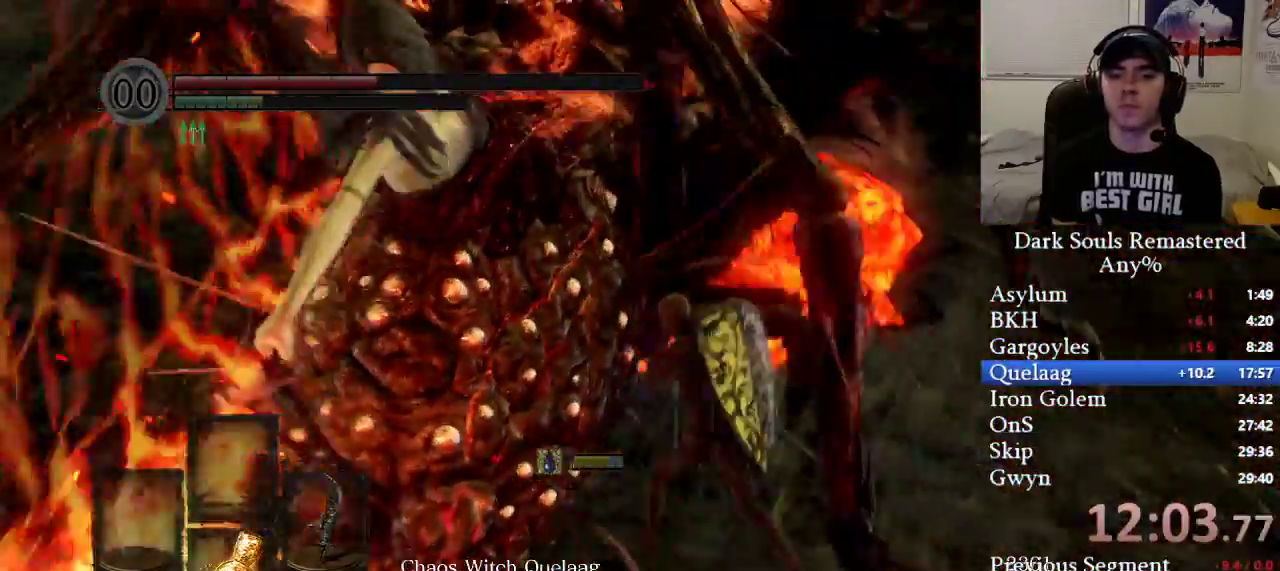
{"buttons": [], "left_stick": "up-left", "right_stick": "down-left", "events": [[50, "R1", "up"], [133, "R1", "down"], [250, "R1", "up"], [300, "right_stick", "down-left"]]}
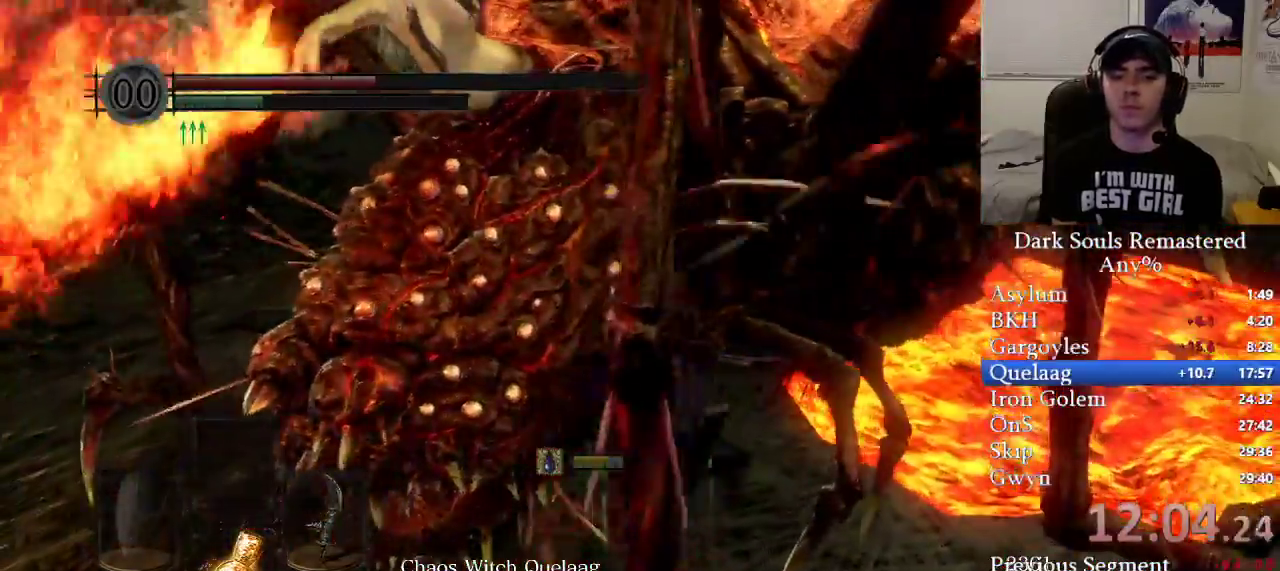
{"buttons": [], "left_stick": "up-left", "right_stick": "center", "events": [[33, "right_stick", "center"], [300, "right_stick", "right"], [467, "right_stick", "center"]]}
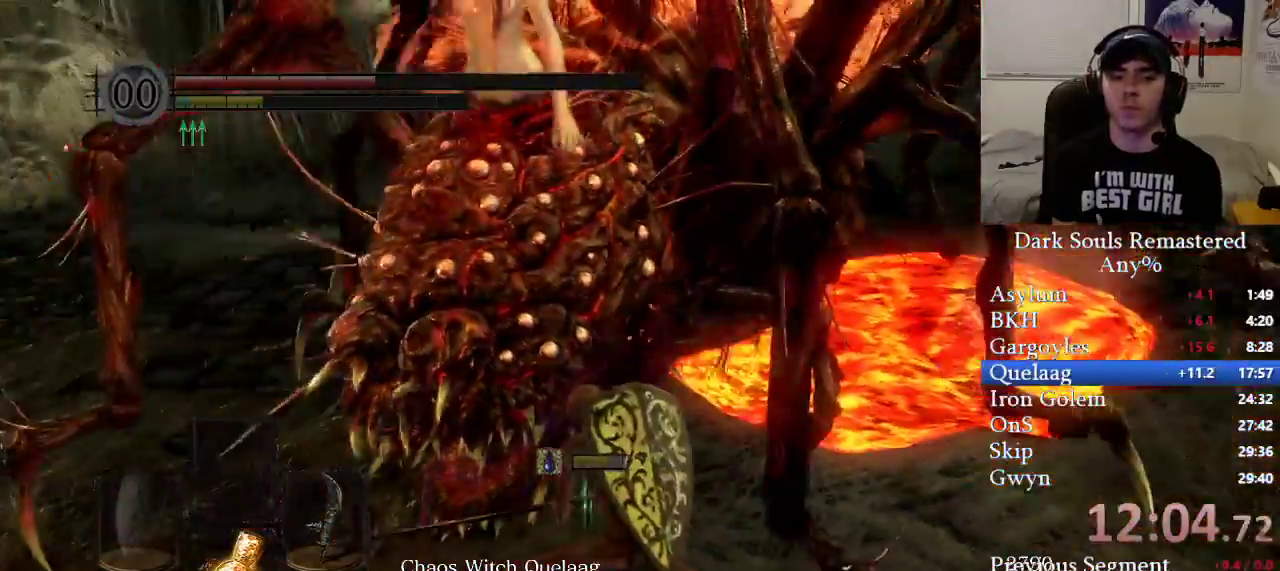
{"buttons": [], "left_stick": "up", "right_stick": "right", "events": [[183, "right_stick", "right"], [250, "right_stick", "center"], [333, "R1", "down"], [467, "R1", "up"], [467, "left_stick", "up"], [483, "right_stick", "right"]]}